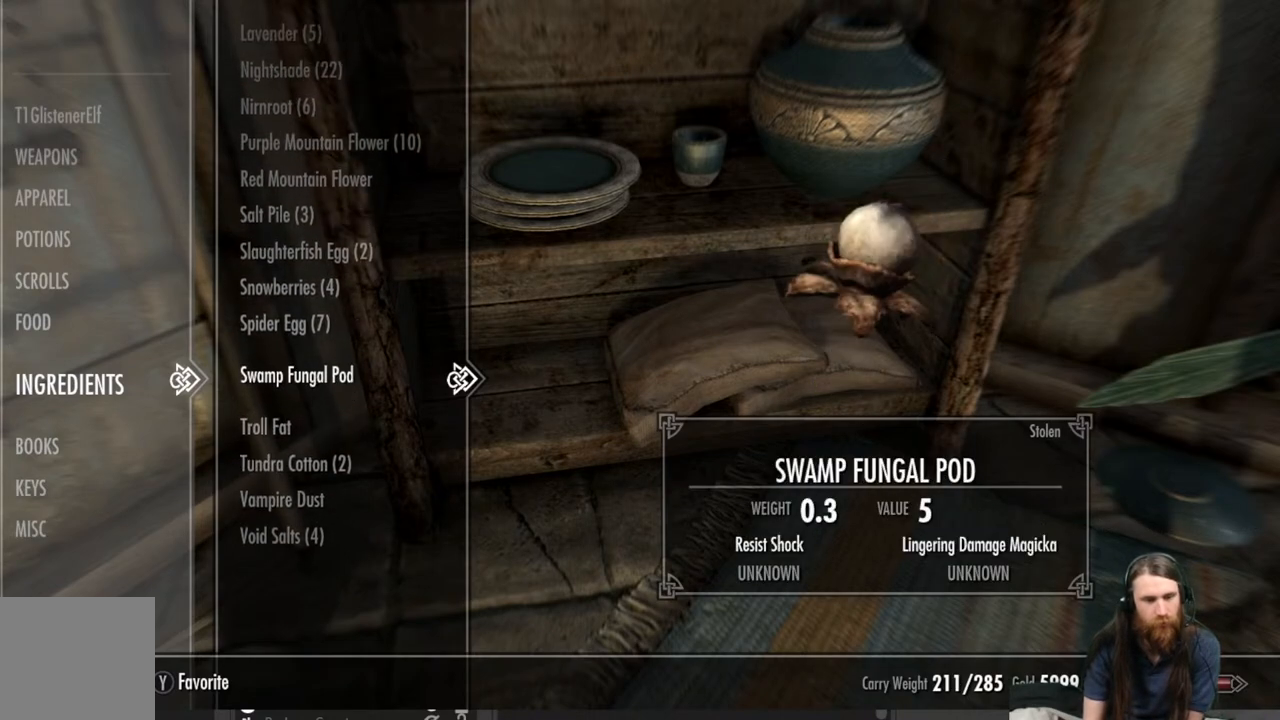
Gameplay with a controller (Xbox layout); each line is a JSON object with the inputs held at the frame after it. "events" lists button and stick changes between this image and that frame as [ms after this image, input, new state], when the widget could be followed in between.
{"buttons": [], "left_stick": "center", "right_stick": "center", "events": [[100, "DPAD_UP", "down"], [150, "DPAD_UP", "up"]]}
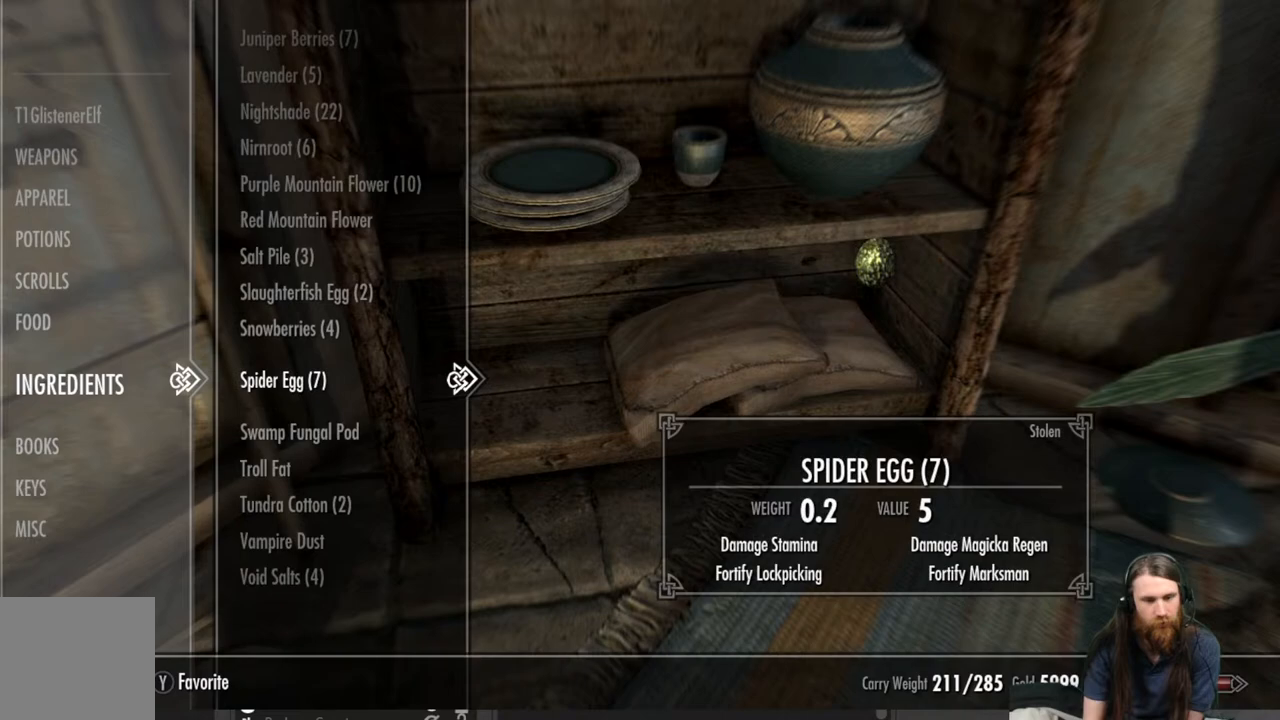
{"buttons": [], "left_stick": "center", "right_stick": "center", "events": [[283, "DPAD_UP", "down"], [383, "DPAD_UP", "up"]]}
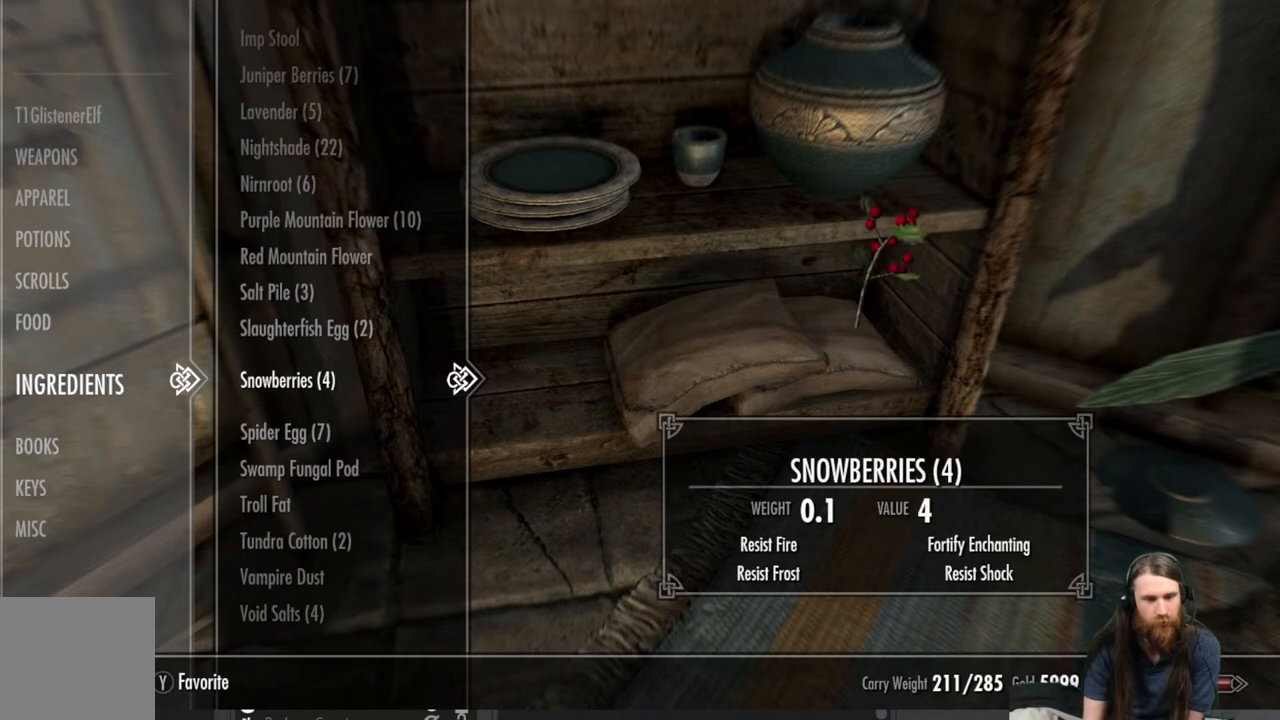
{"buttons": [], "left_stick": "center", "right_stick": "center", "events": [[100, "DPAD_UP", "down"], [200, "DPAD_UP", "up"], [317, "DPAD_UP", "down"], [400, "DPAD_UP", "up"]]}
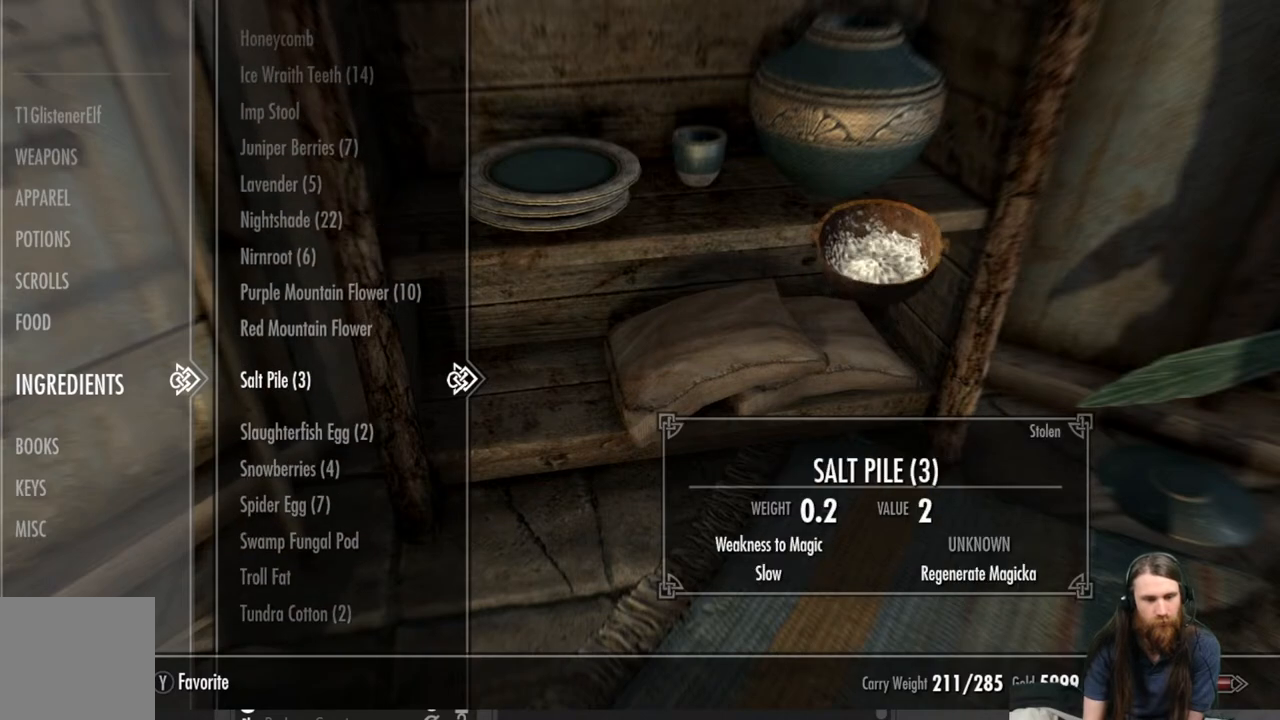
{"buttons": [], "left_stick": "center", "right_stick": "center", "events": [[33, "DPAD_UP", "down"], [150, "DPAD_UP", "up"], [233, "DPAD_UP", "down"], [300, "DPAD_UP", "up"]]}
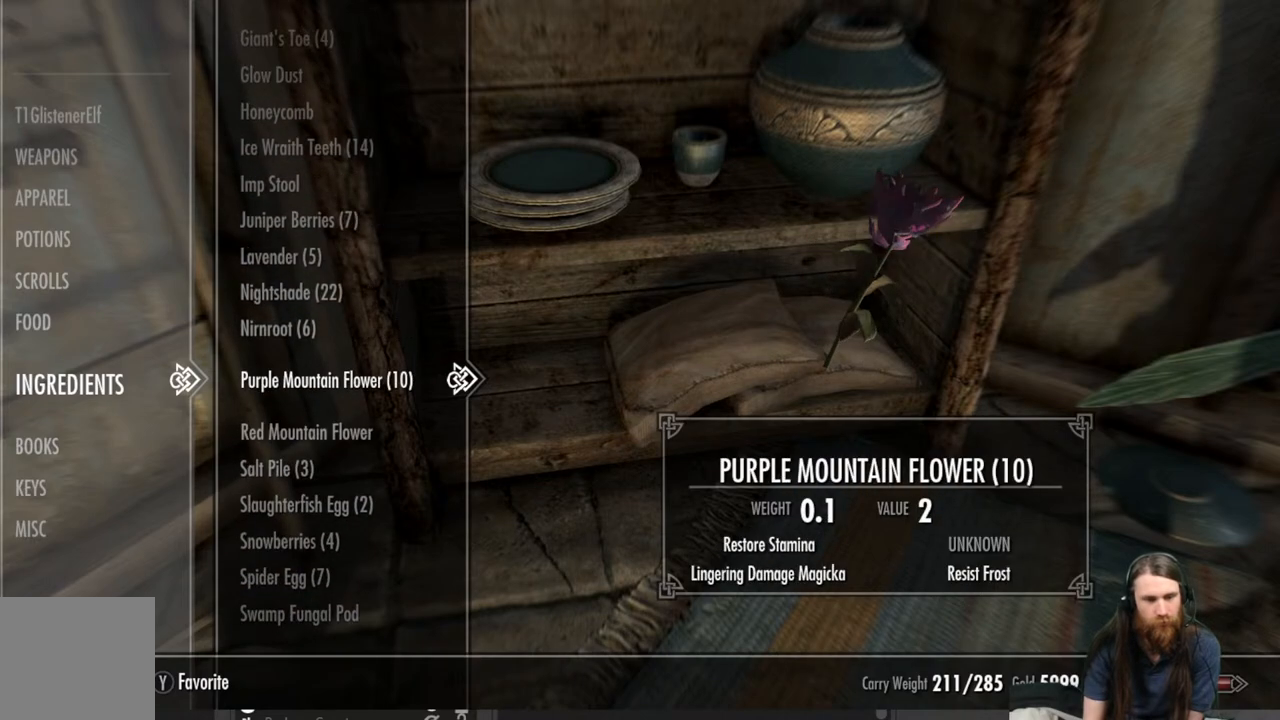
{"buttons": ["X"], "left_stick": "center", "right_stick": "center", "events": [[400, "X", "down"]]}
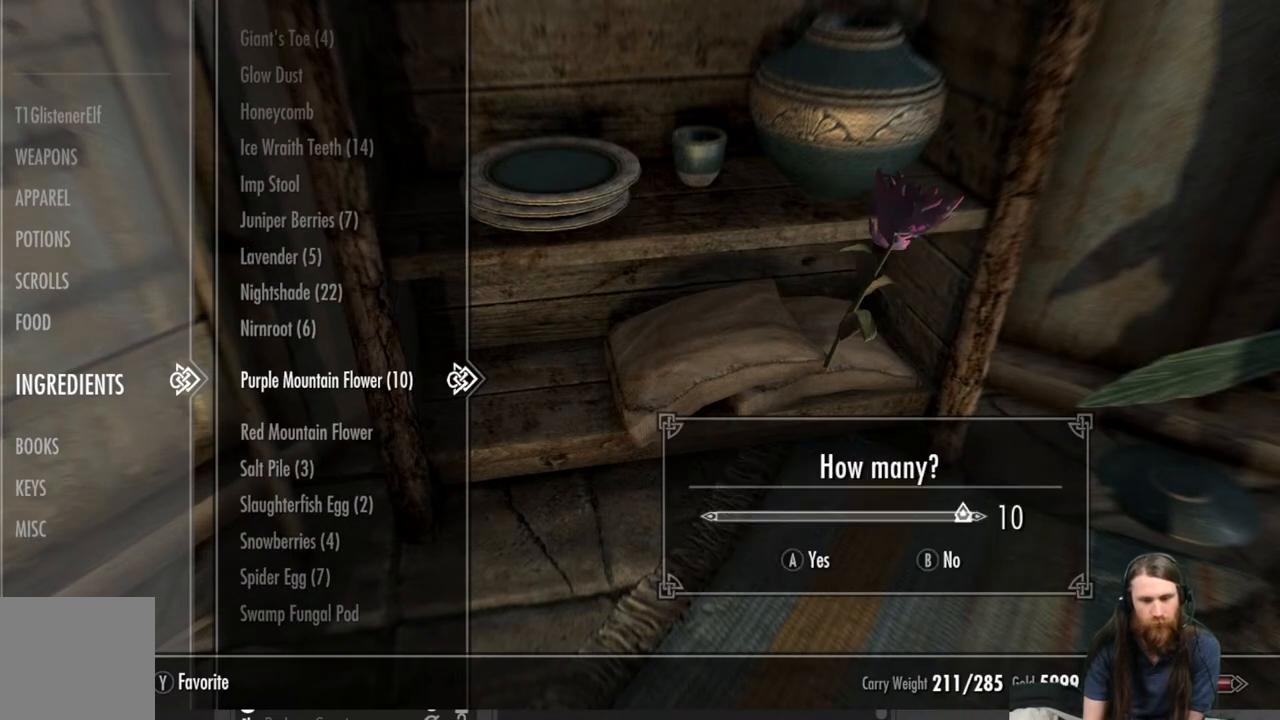
{"buttons": [], "left_stick": "center", "right_stick": "center", "events": [[17, "X", "up"]]}
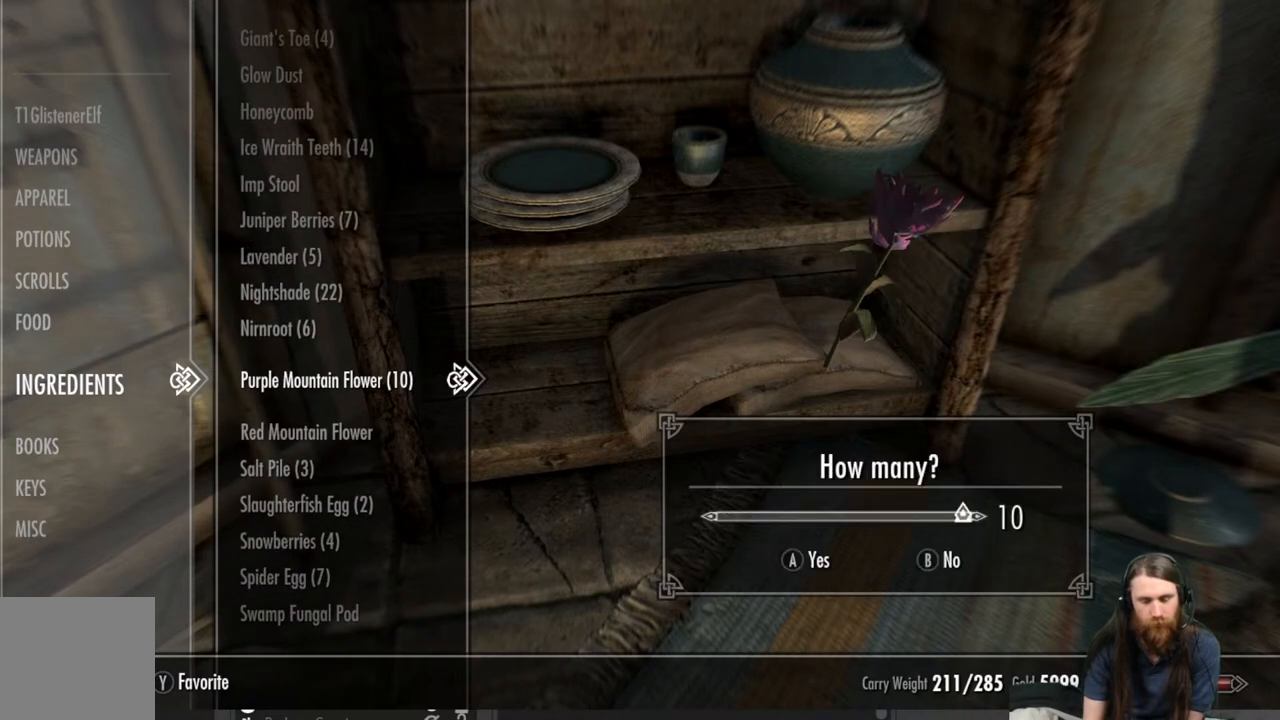
{"buttons": [], "left_stick": "center", "right_stick": "center", "events": [[17, "DPAD_LEFT", "down"], [83, "DPAD_LEFT", "up"], [167, "DPAD_LEFT", "down"], [250, "DPAD_LEFT", "up"], [350, "DPAD_LEFT", "down"], [400, "DPAD_LEFT", "up"]]}
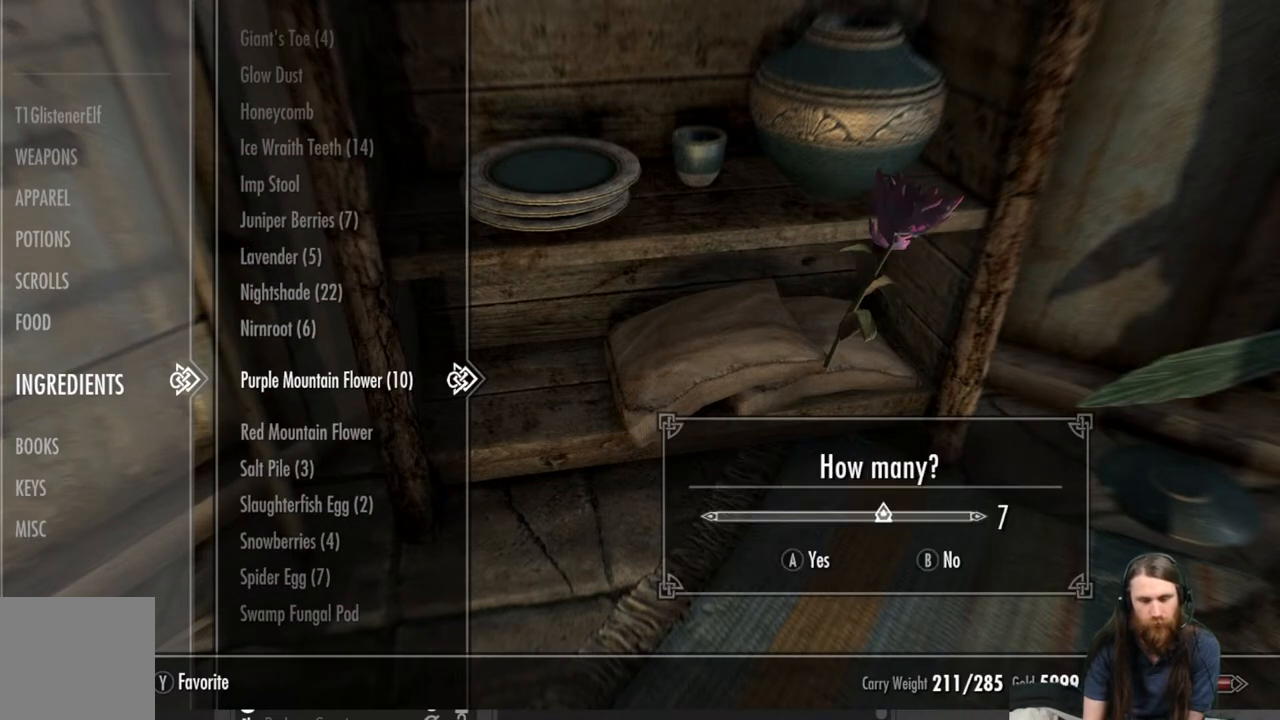
{"buttons": [], "left_stick": "center", "right_stick": "center", "events": []}
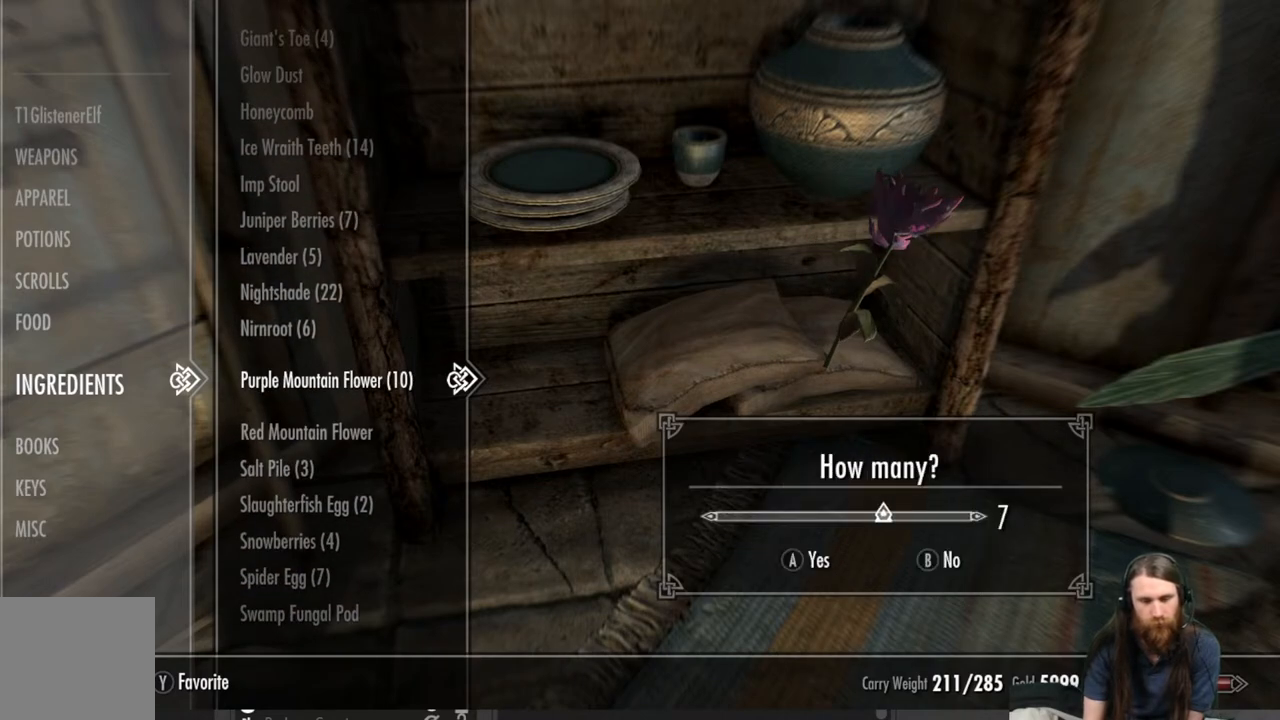
{"buttons": [], "left_stick": "center", "right_stick": "center", "events": []}
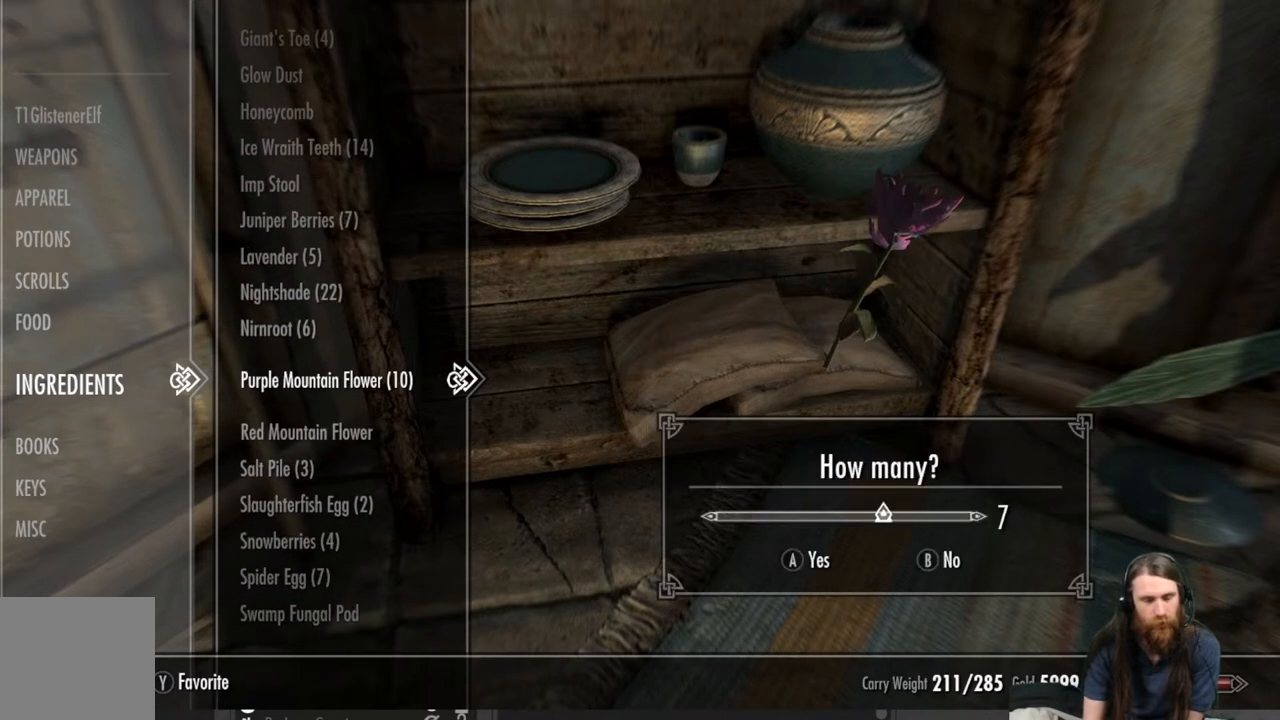
{"buttons": [], "left_stick": "center", "right_stick": "center", "events": []}
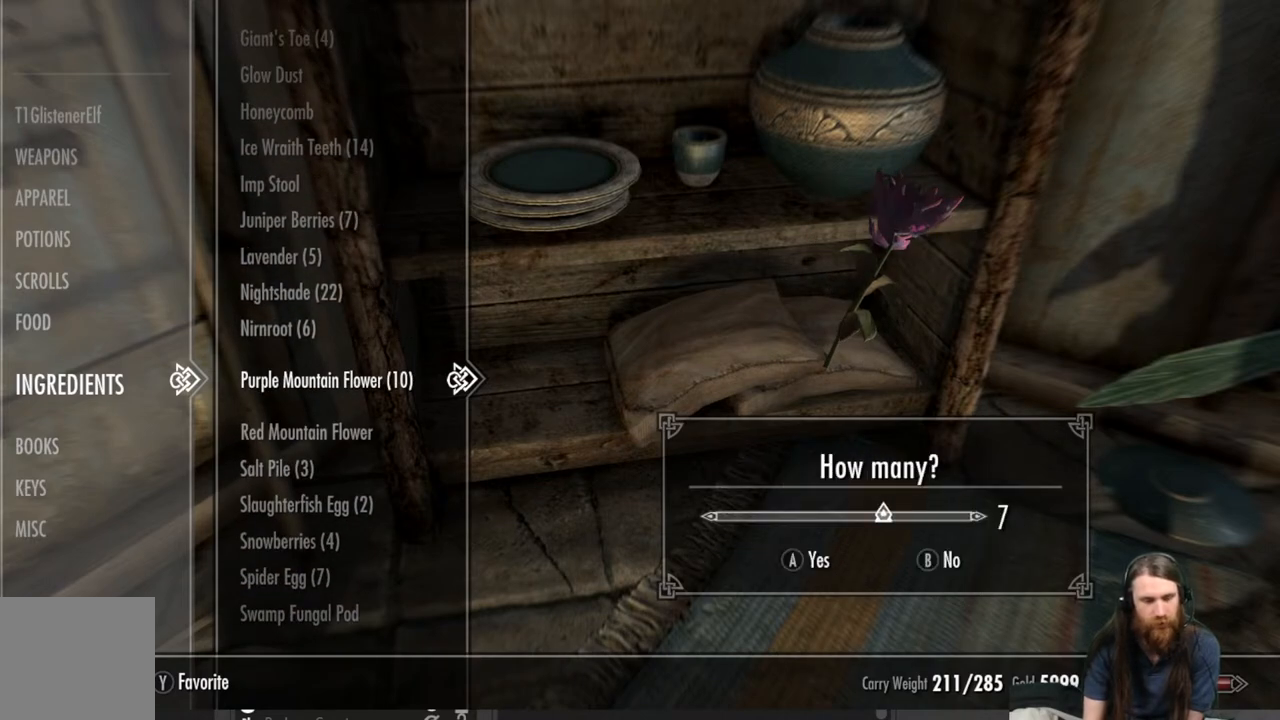
{"buttons": [], "left_stick": "center", "right_stick": "center", "events": []}
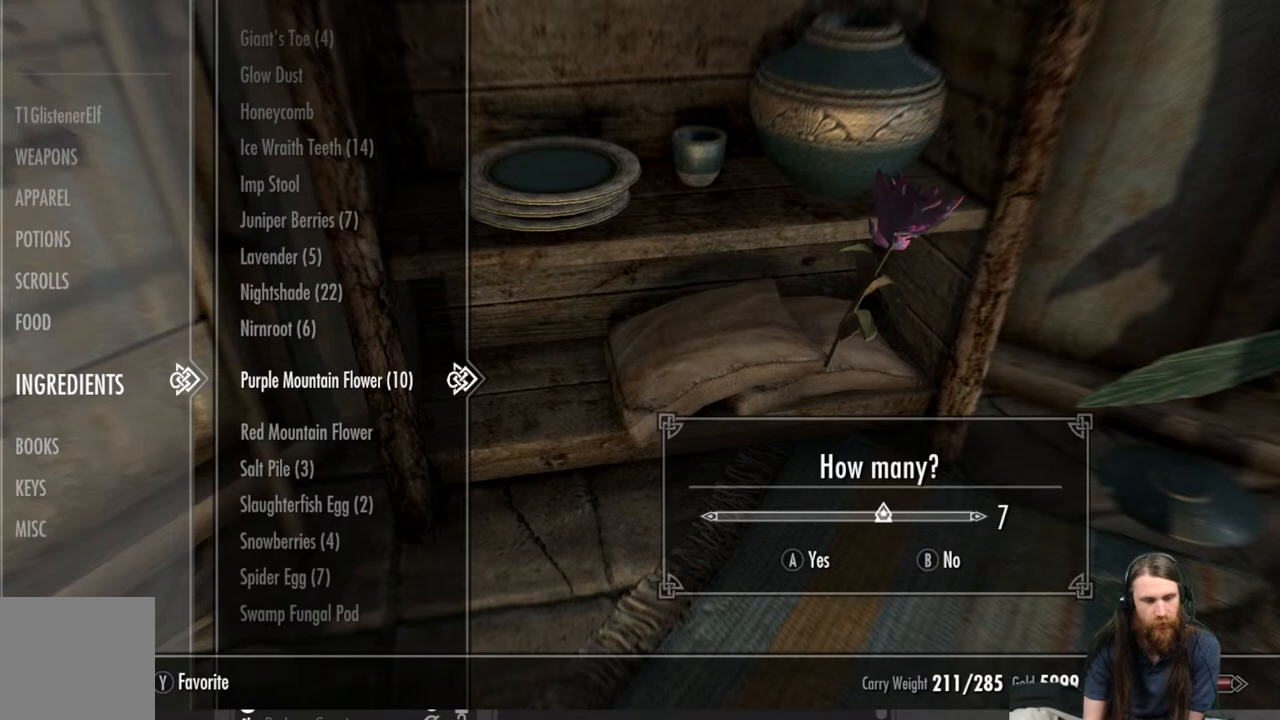
{"buttons": [], "left_stick": "center", "right_stick": "center", "events": [[133, "DPAD_RIGHT", "down"], [250, "DPAD_RIGHT", "up"]]}
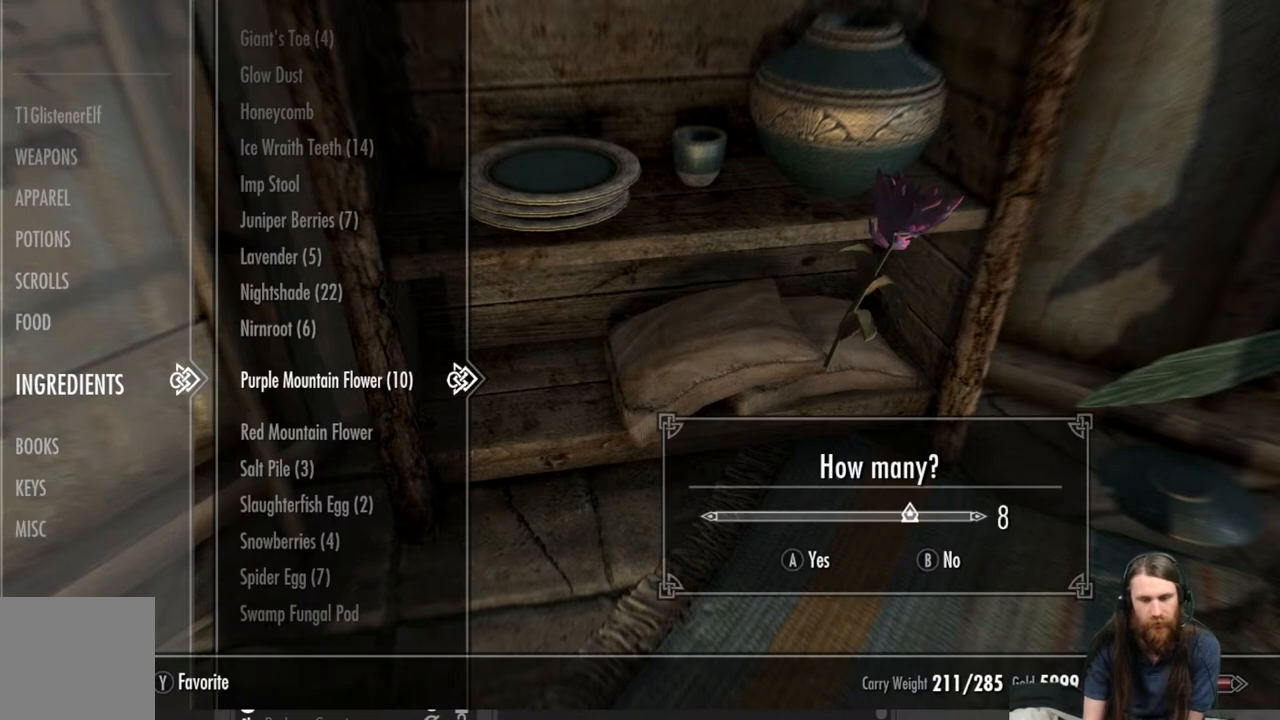
{"buttons": [], "left_stick": "center", "right_stick": "center", "events": []}
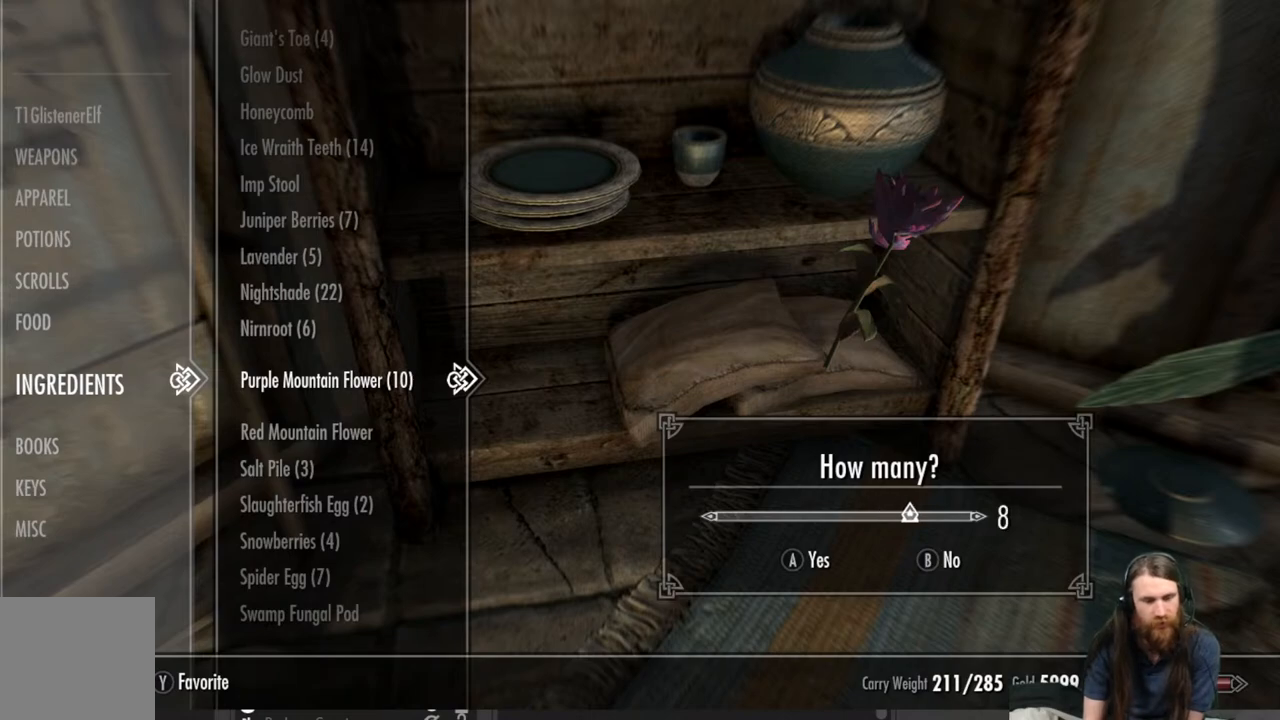
{"buttons": [], "left_stick": "center", "right_stick": "center", "events": []}
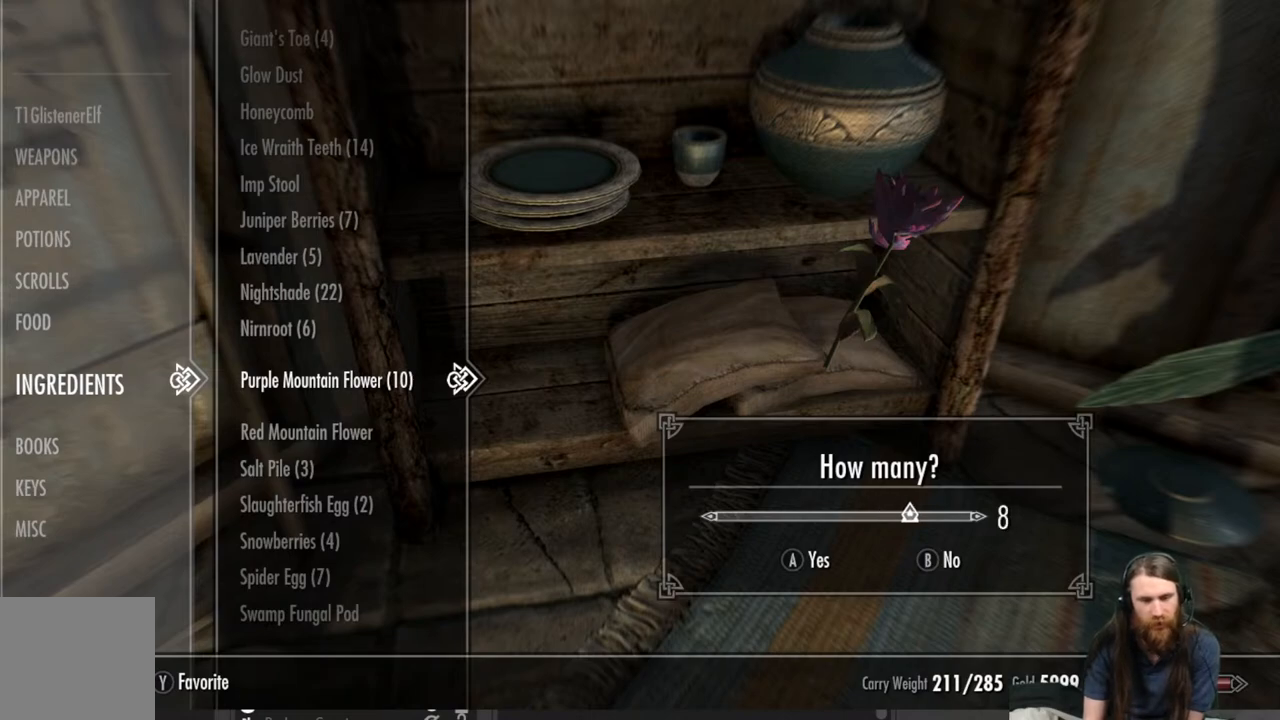
{"buttons": [], "left_stick": "center", "right_stick": "center", "events": [[67, "X", "down"], [200, "X", "up"]]}
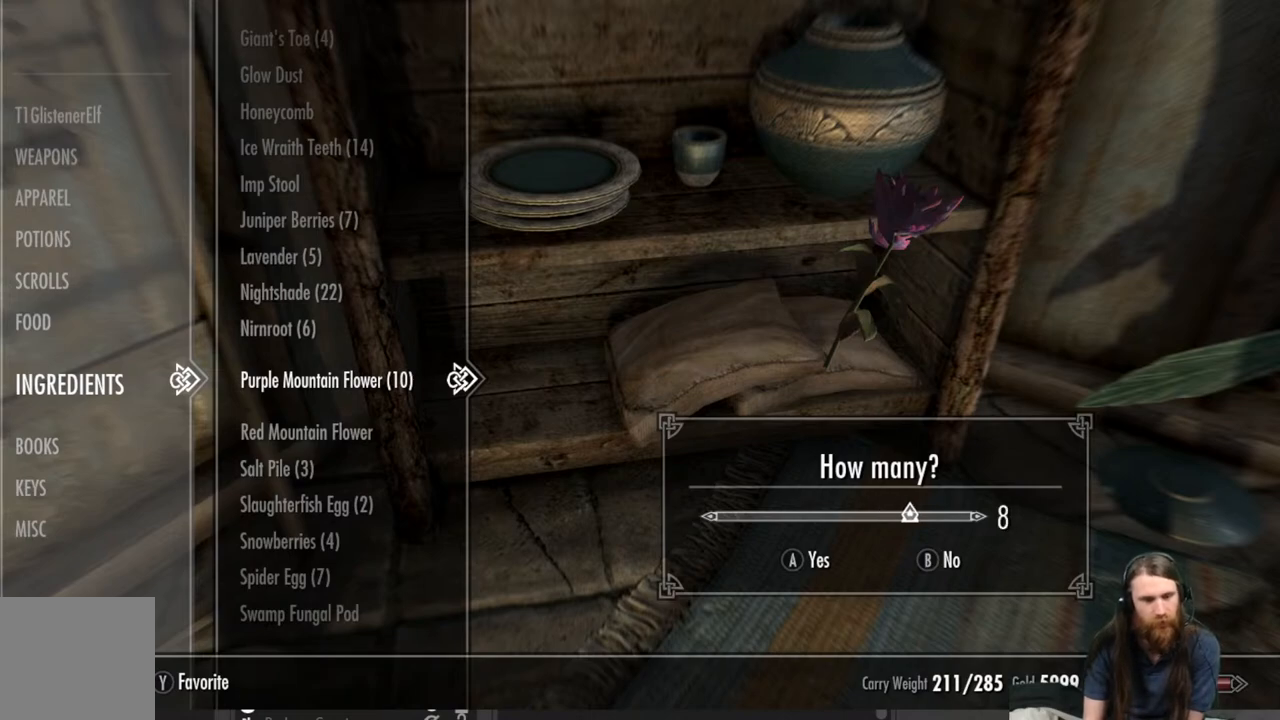
{"buttons": [], "left_stick": "center", "right_stick": "center", "events": [[300, "A", "down"], [433, "A", "up"]]}
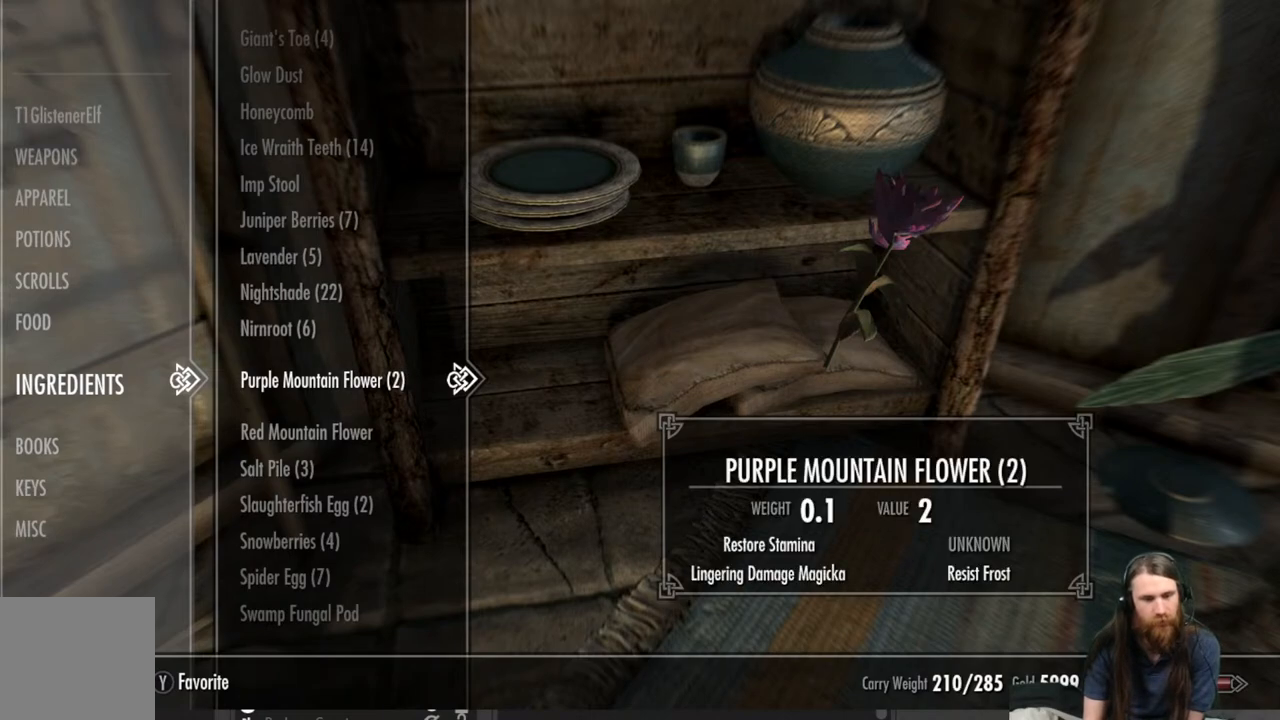
{"buttons": [], "left_stick": "center", "right_stick": "center", "events": [[150, "DPAD_UP", "down"], [267, "DPAD_UP", "up"], [333, "DPAD_UP", "down"], [417, "DPAD_UP", "up"]]}
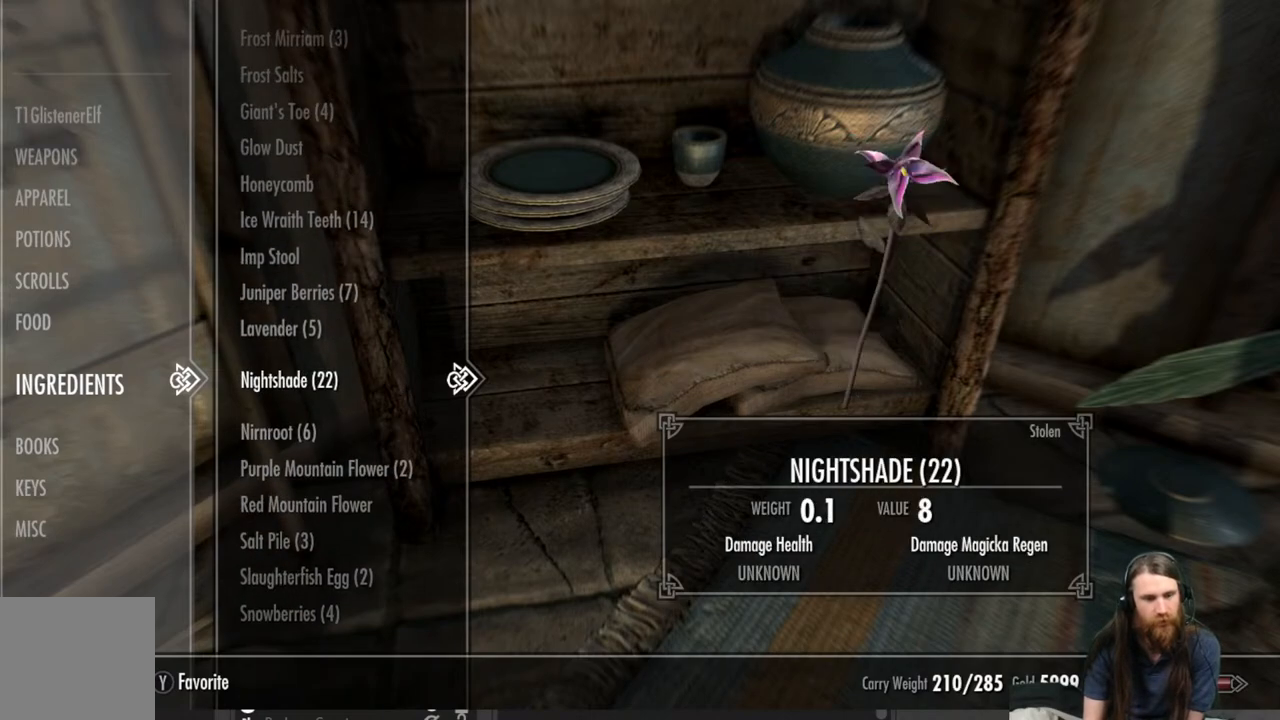
{"buttons": [], "left_stick": "center", "right_stick": "center", "events": [[17, "DPAD_UP", "down"], [83, "DPAD_UP", "up"], [183, "DPAD_UP", "down"], [267, "DPAD_UP", "up"], [350, "DPAD_UP", "down"], [467, "DPAD_UP", "up"]]}
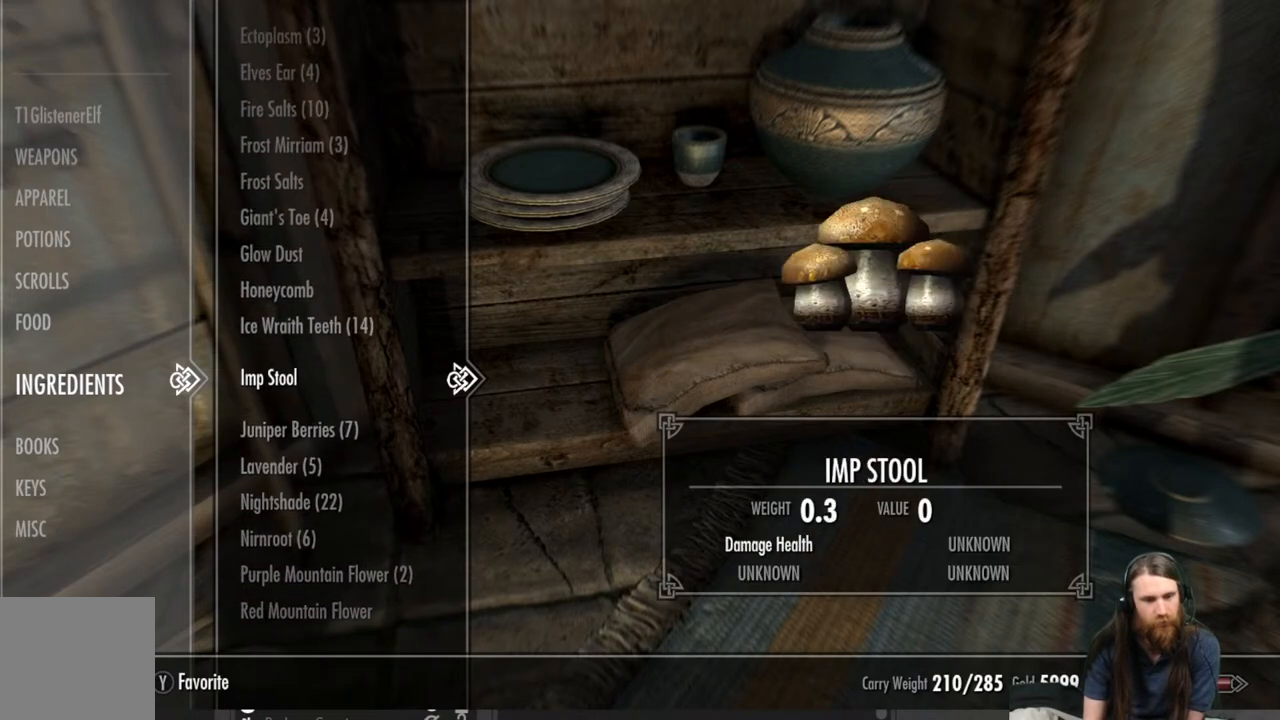
{"buttons": ["X"], "left_stick": "center", "right_stick": "center", "events": [[150, "DPAD_DOWN", "down"], [283, "DPAD_DOWN", "up"], [467, "X", "down"]]}
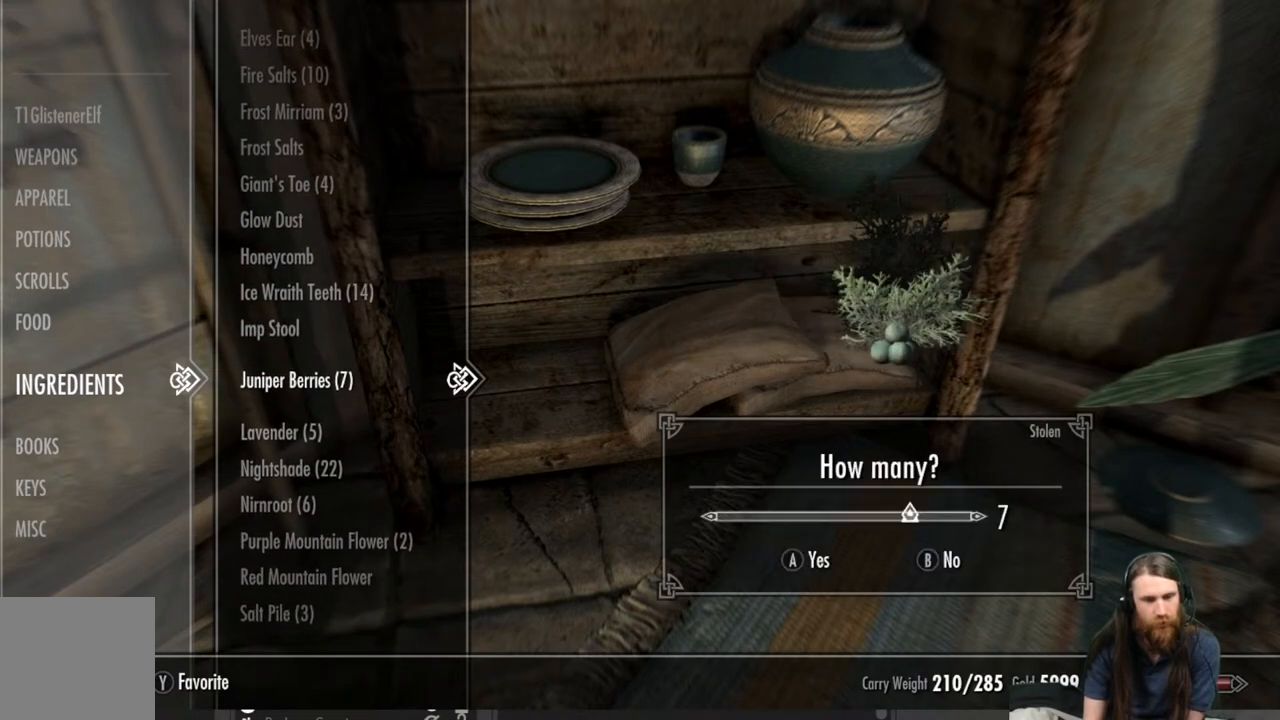
{"buttons": [], "left_stick": "center", "right_stick": "center", "events": [[117, "X", "up"]]}
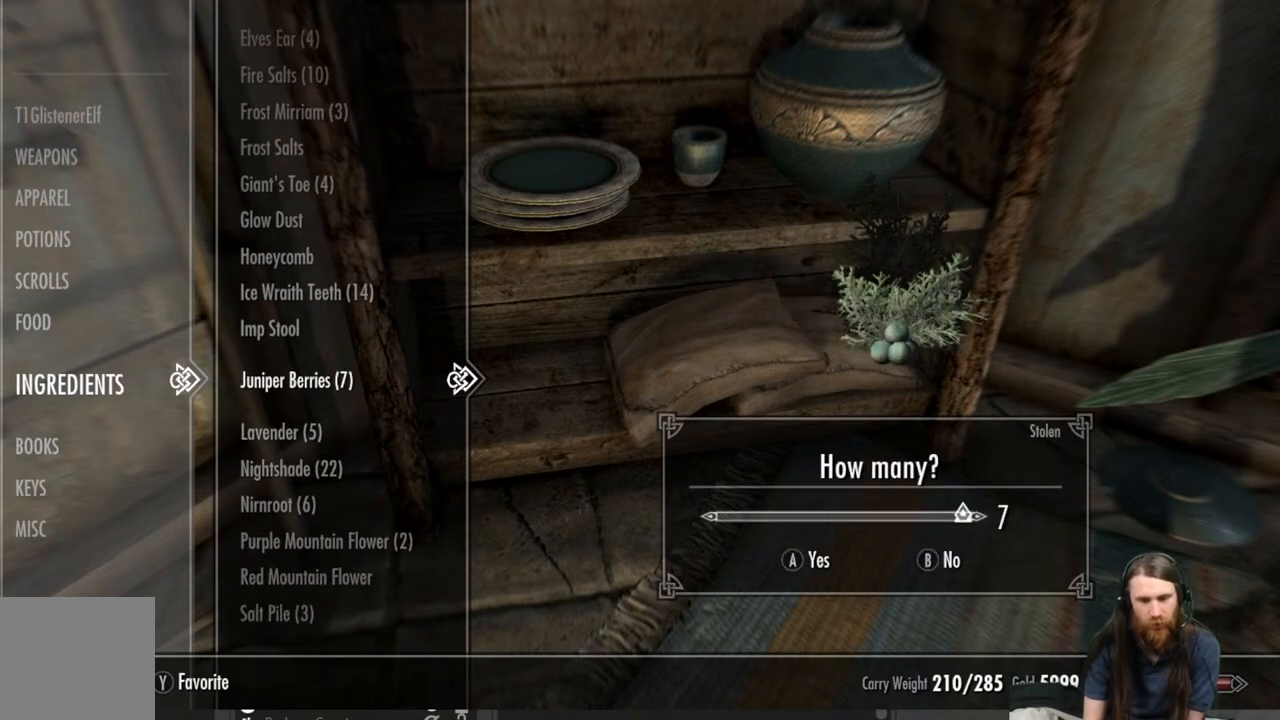
{"buttons": [], "left_stick": "center", "right_stick": "center", "events": [[217, "DPAD_LEFT", "down"], [350, "DPAD_LEFT", "up"]]}
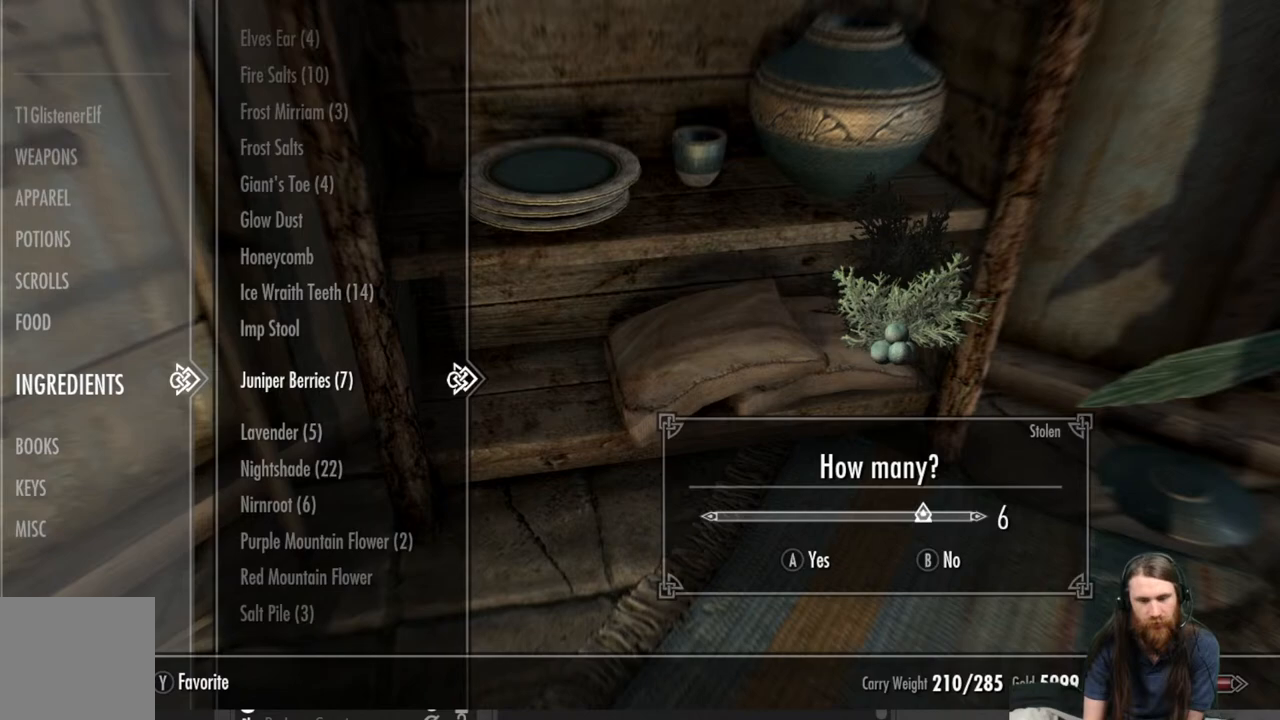
{"buttons": ["A"], "left_stick": "center", "right_stick": "center", "events": [[417, "A", "down"]]}
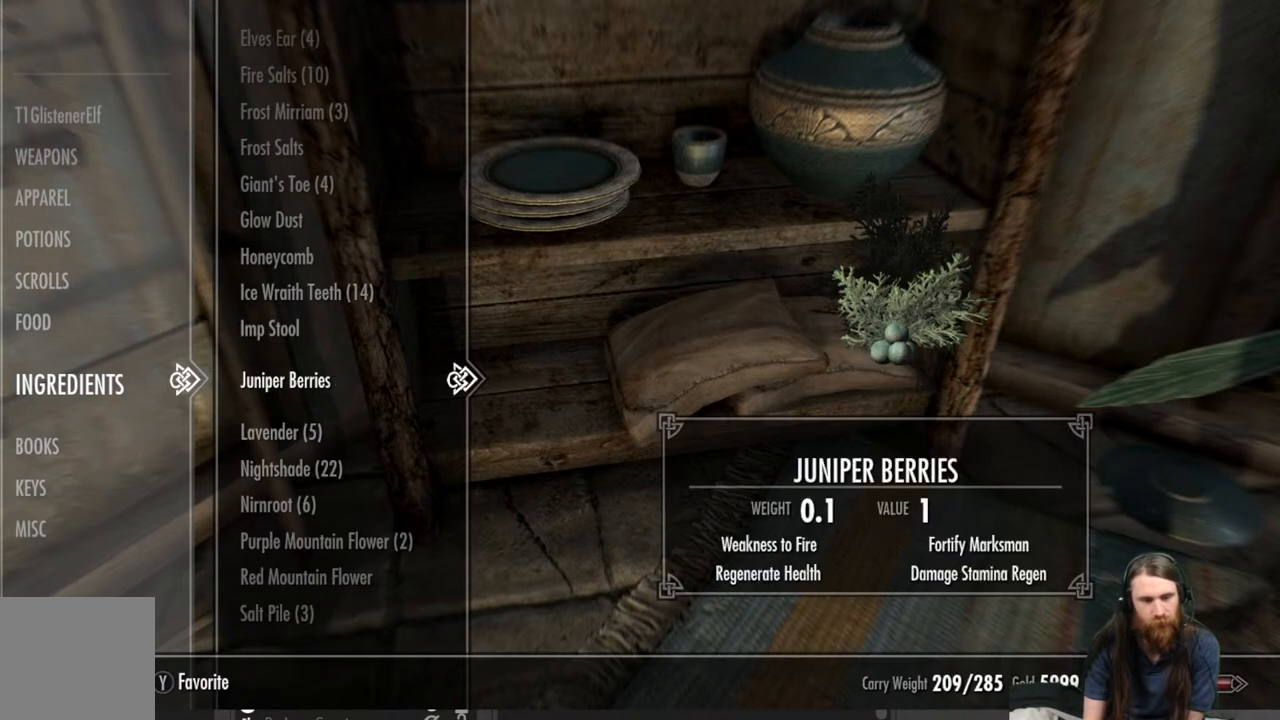
{"buttons": [], "left_stick": "center", "right_stick": "center", "events": [[50, "A", "up"]]}
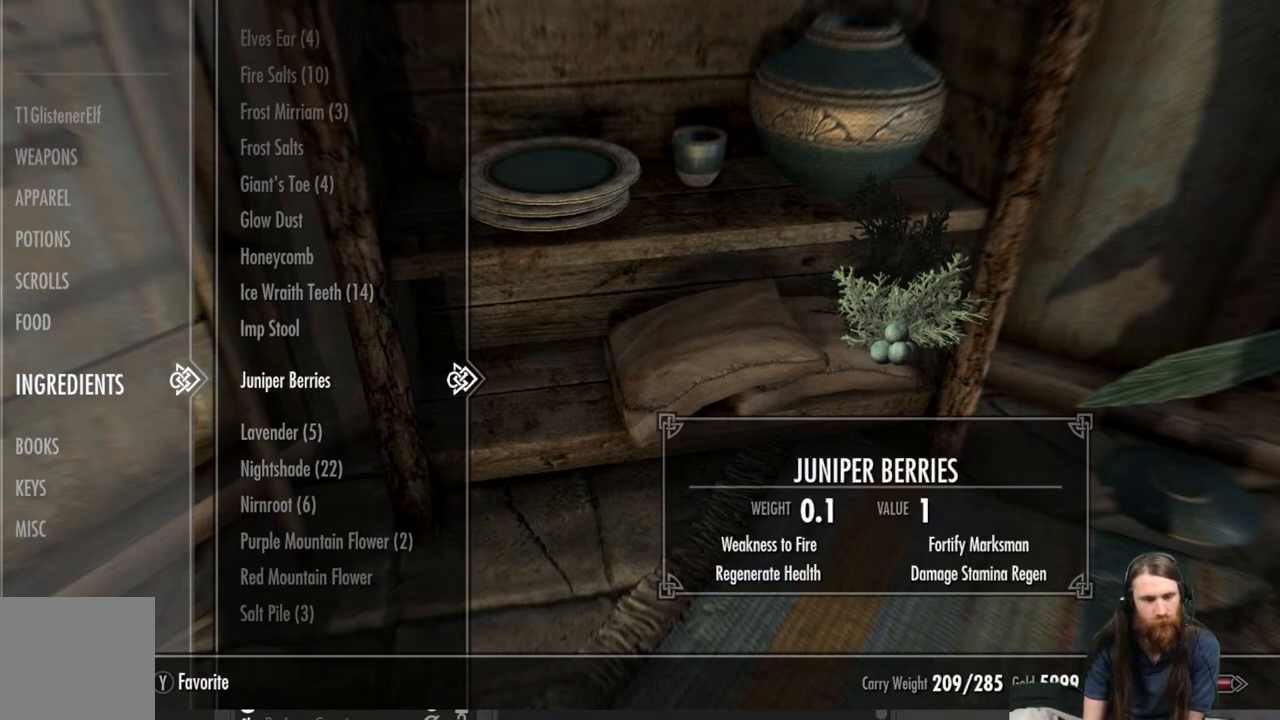
{"buttons": [], "left_stick": "center", "right_stick": "center", "events": [[233, "DPAD_DOWN", "down"], [333, "DPAD_DOWN", "up"]]}
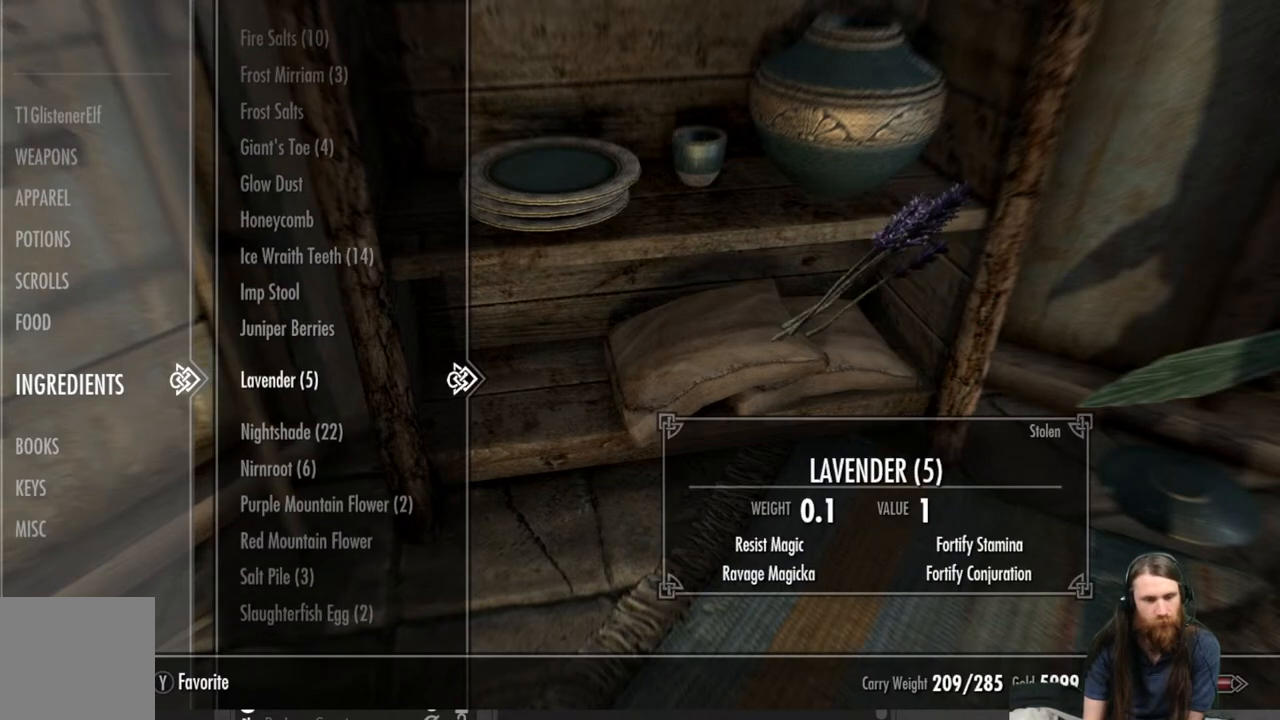
{"buttons": [], "left_stick": "center", "right_stick": "center", "events": [[167, "X", "down"], [317, "X", "up"]]}
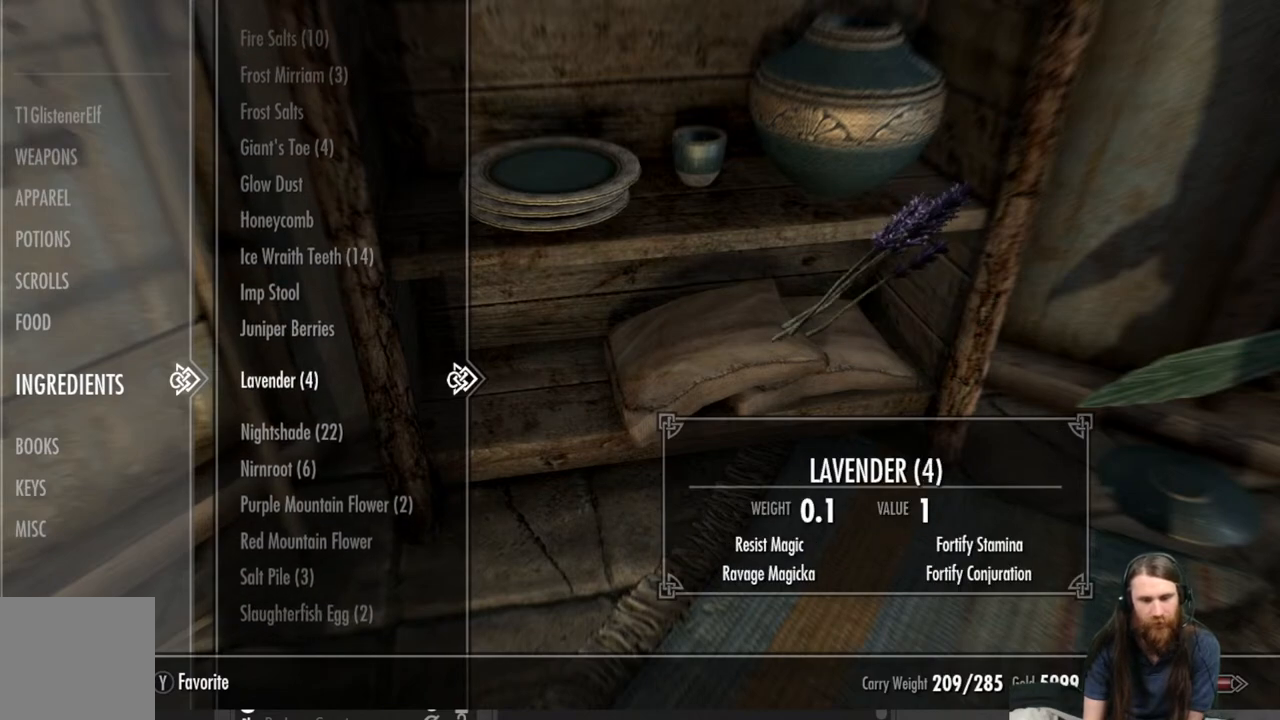
{"buttons": ["X"], "left_stick": "center", "right_stick": "center", "events": [[483, "X", "down"]]}
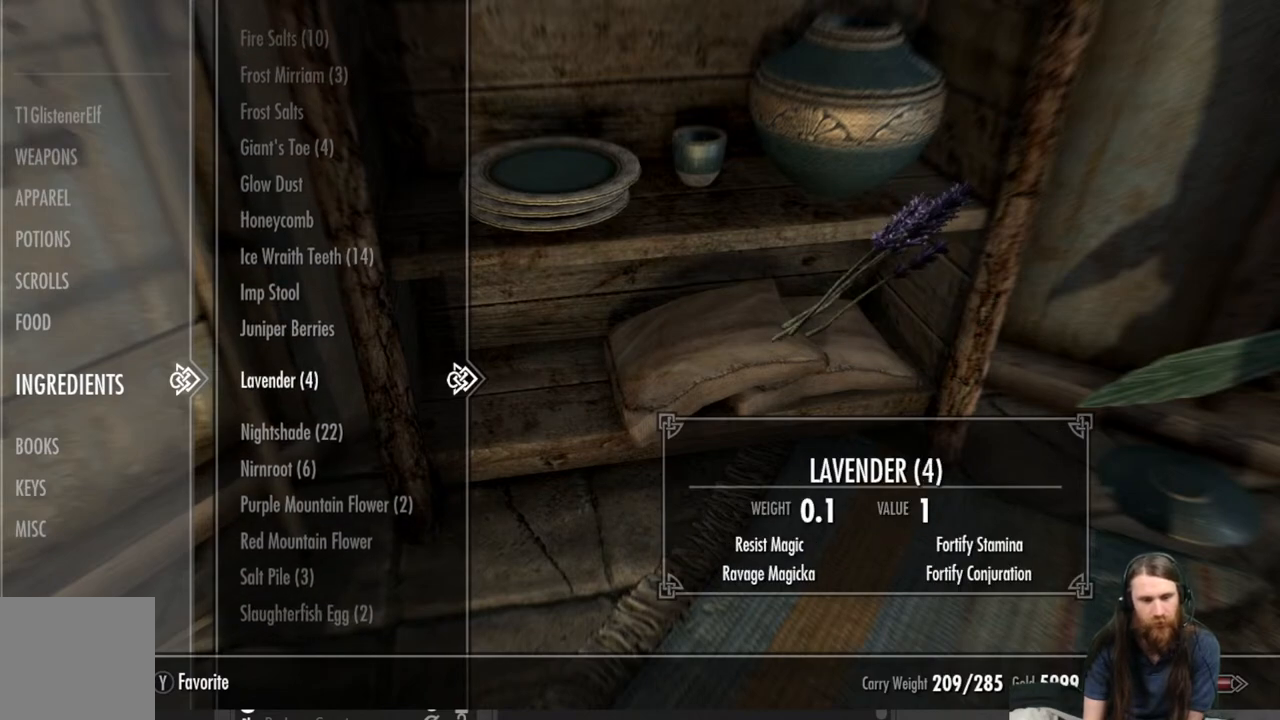
{"buttons": [], "left_stick": "center", "right_stick": "center", "events": [[67, "X", "up"], [200, "X", "down"], [317, "X", "up"]]}
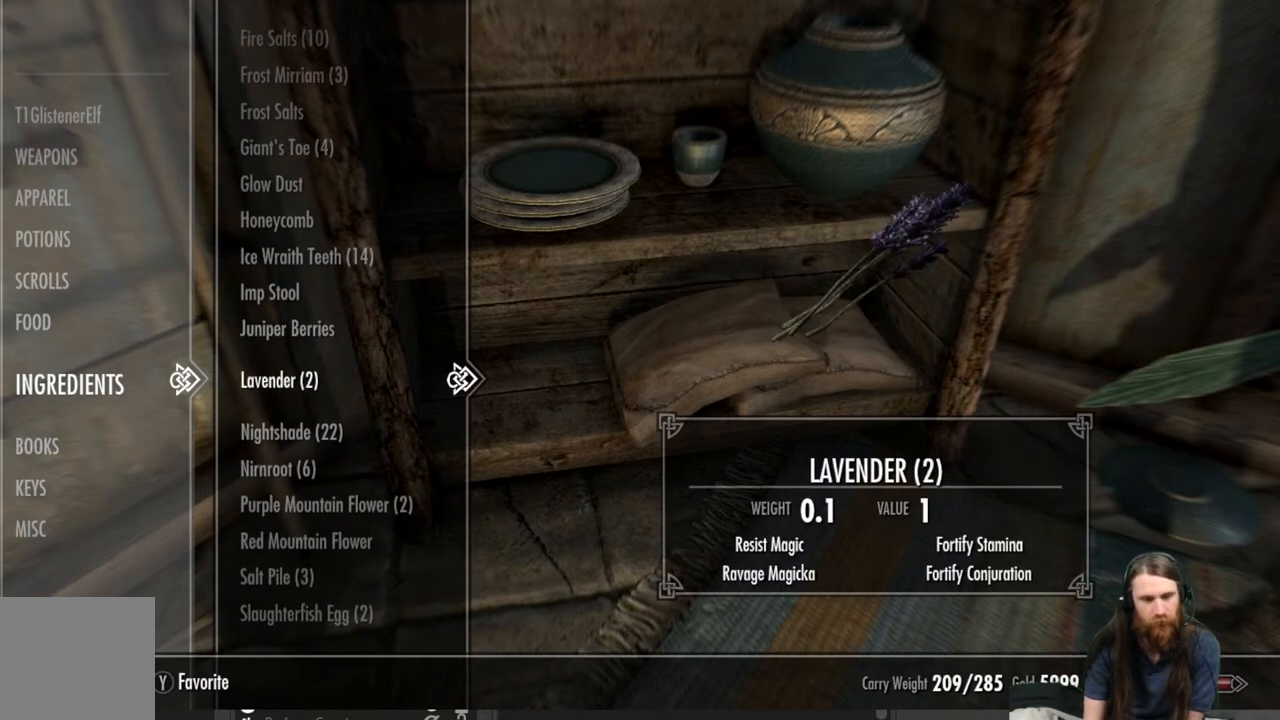
{"buttons": [], "left_stick": "center", "right_stick": "center", "events": [[150, "X", "down"], [283, "X", "up"]]}
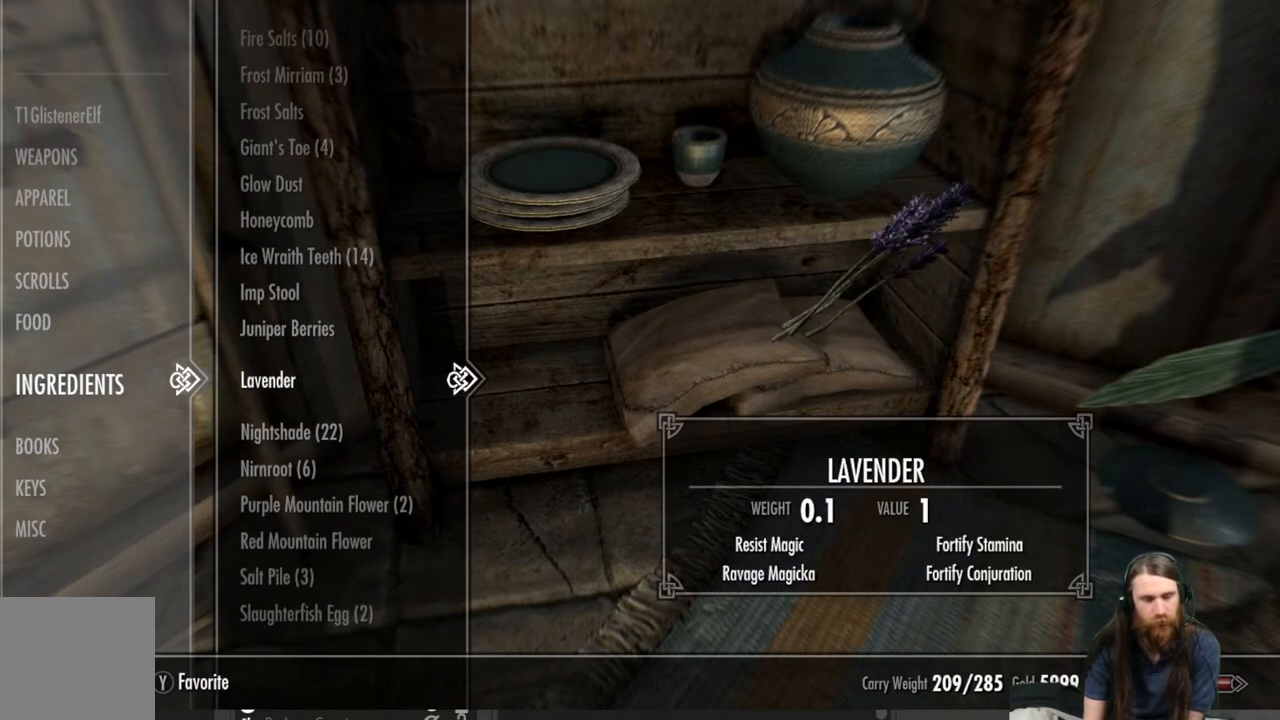
{"buttons": [], "left_stick": "center", "right_stick": "center", "events": [[200, "DPAD_UP", "down"], [283, "DPAD_UP", "up"], [400, "DPAD_UP", "down"], [500, "DPAD_UP", "up"]]}
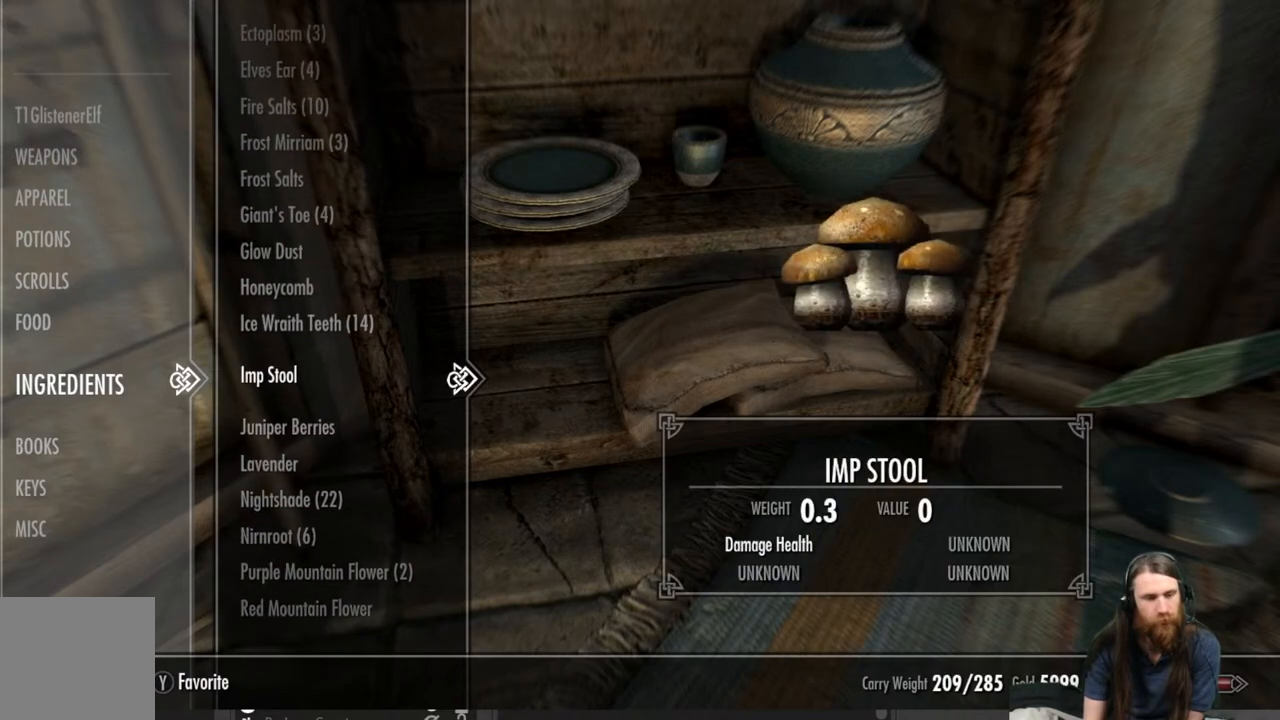
{"buttons": [], "left_stick": "center", "right_stick": "center", "events": [[100, "DPAD_UP", "down"], [167, "DPAD_UP", "up"]]}